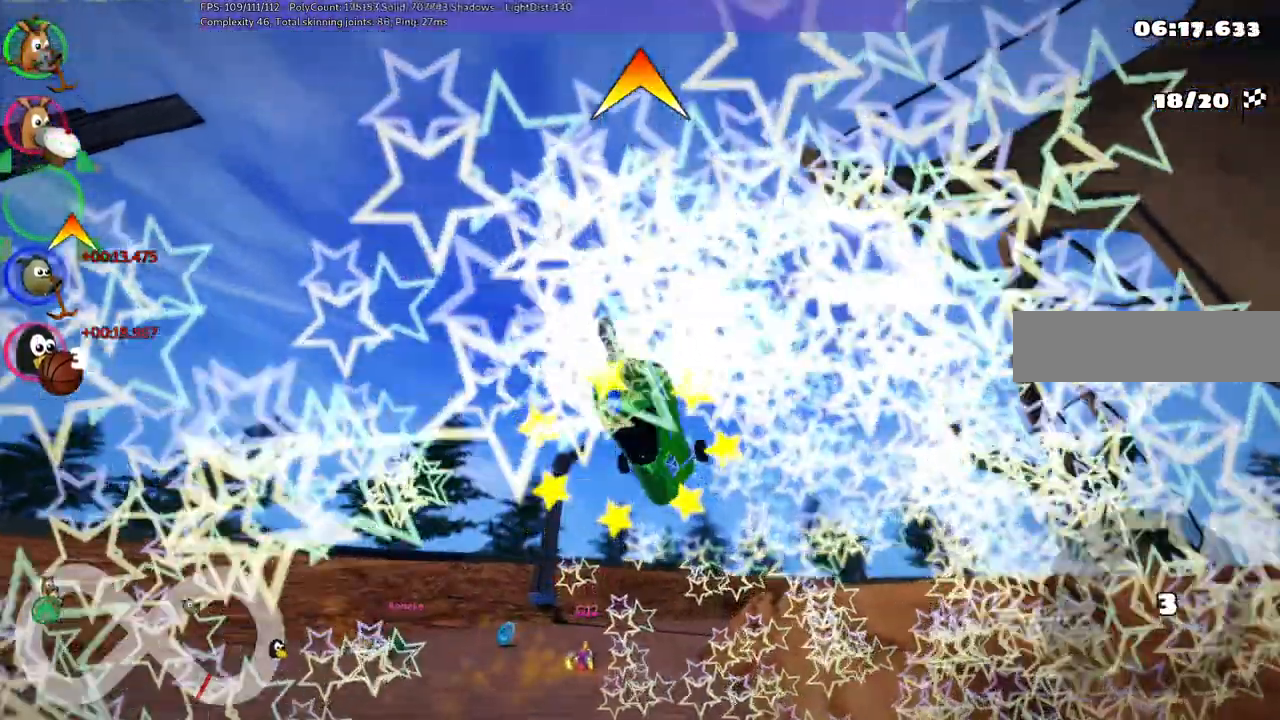
Gameplay with keyboard; each line is a JSON object with the keys held at the frame after it. "events" lists presses ("down") and releases ("up") of ".", "/", "alt_r", "b", "c", "comma", "ctrl_r", "d", "down", "f", "g", "h", "j", "k", "l", "left", "m", "n", "quote", "return", "right", "semicolon", "shift_r", "space", "super", "up" and "v" between this image and that frame as [ms after this image, input, new state], when the widget could be followed in between. No other keys are recorded. Mouse input is not recorded.
{"keys": ["up"], "events": []}
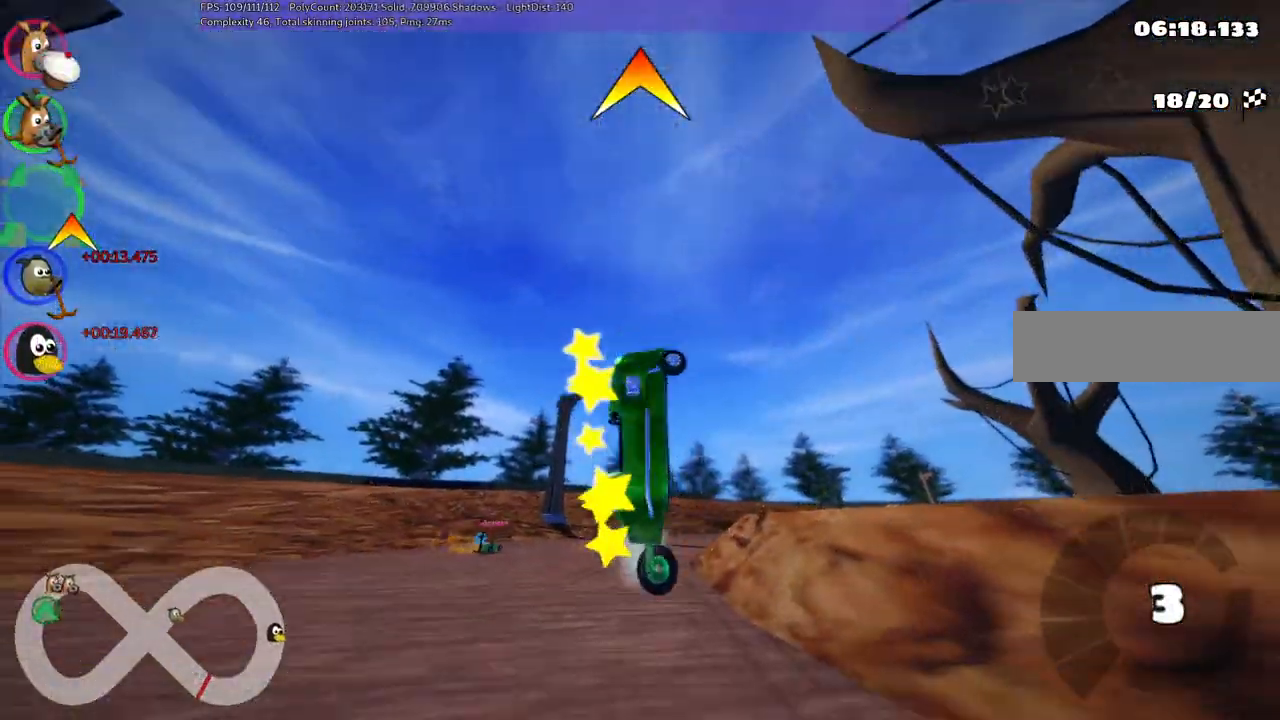
{"keys": ["up"], "events": []}
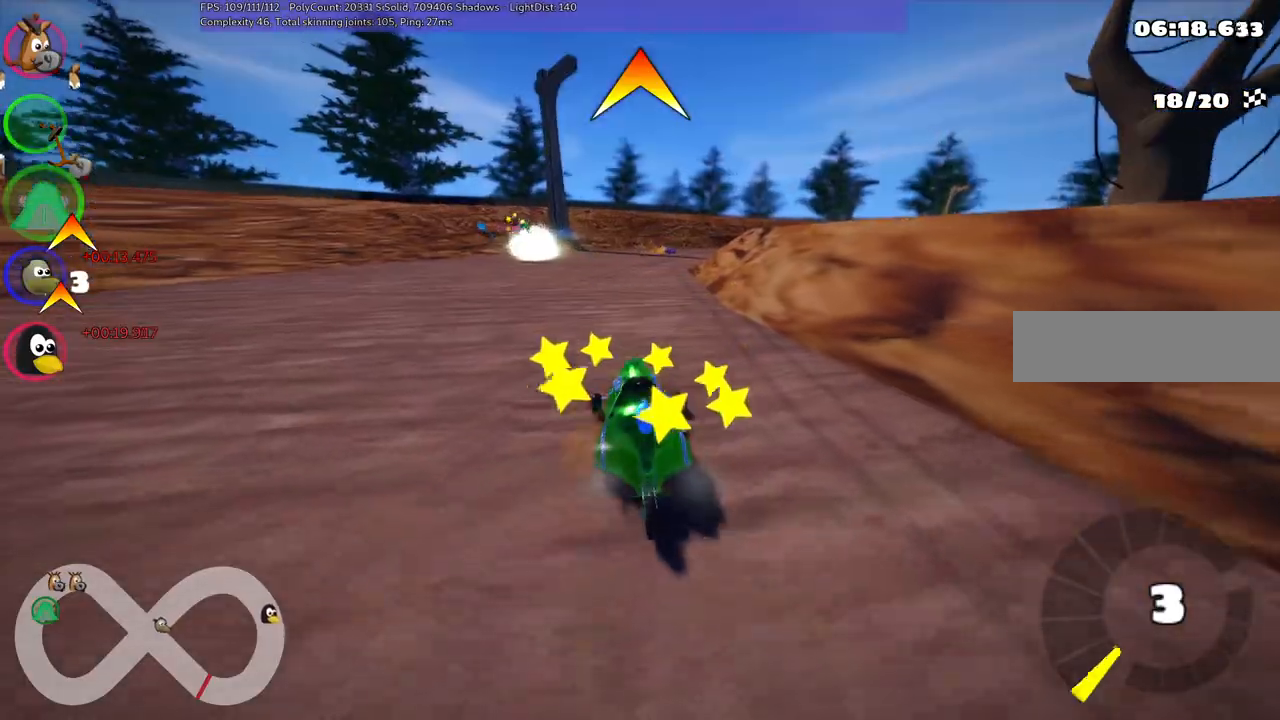
{"keys": ["up"], "events": []}
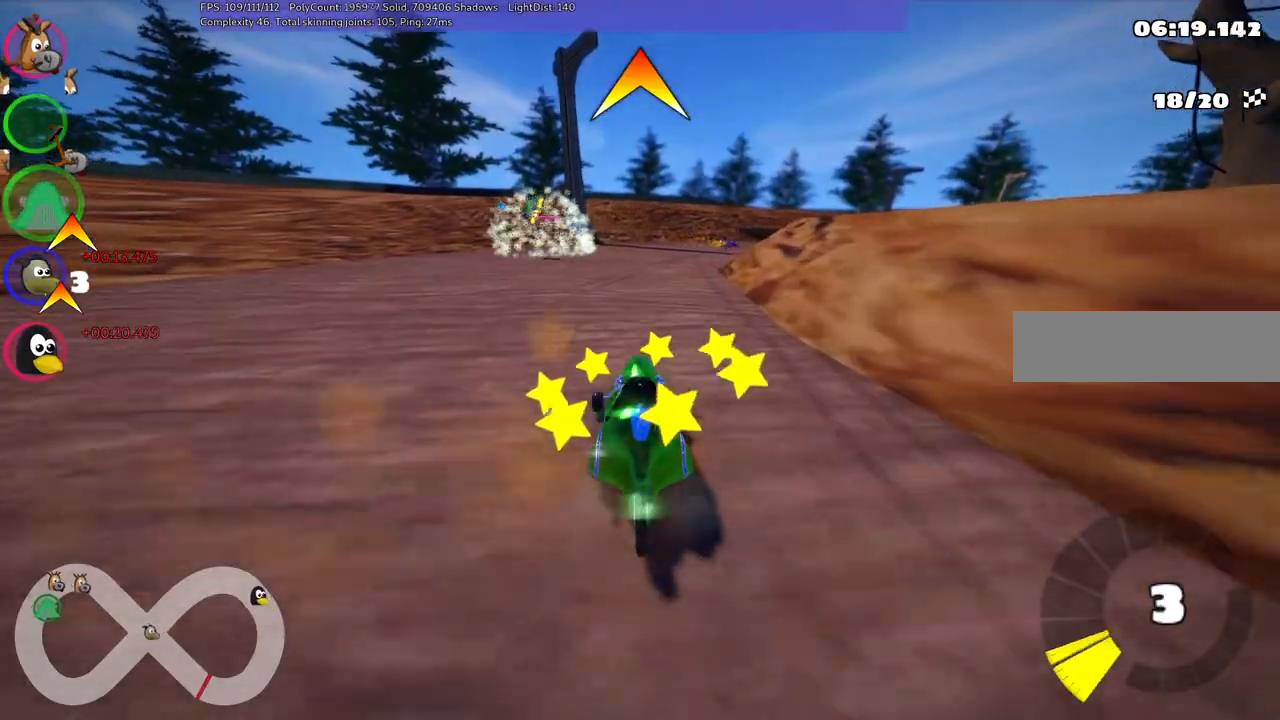
{"keys": ["m", "right", "up"], "events": [[450, "m", "down"], [450, "right", "down"]]}
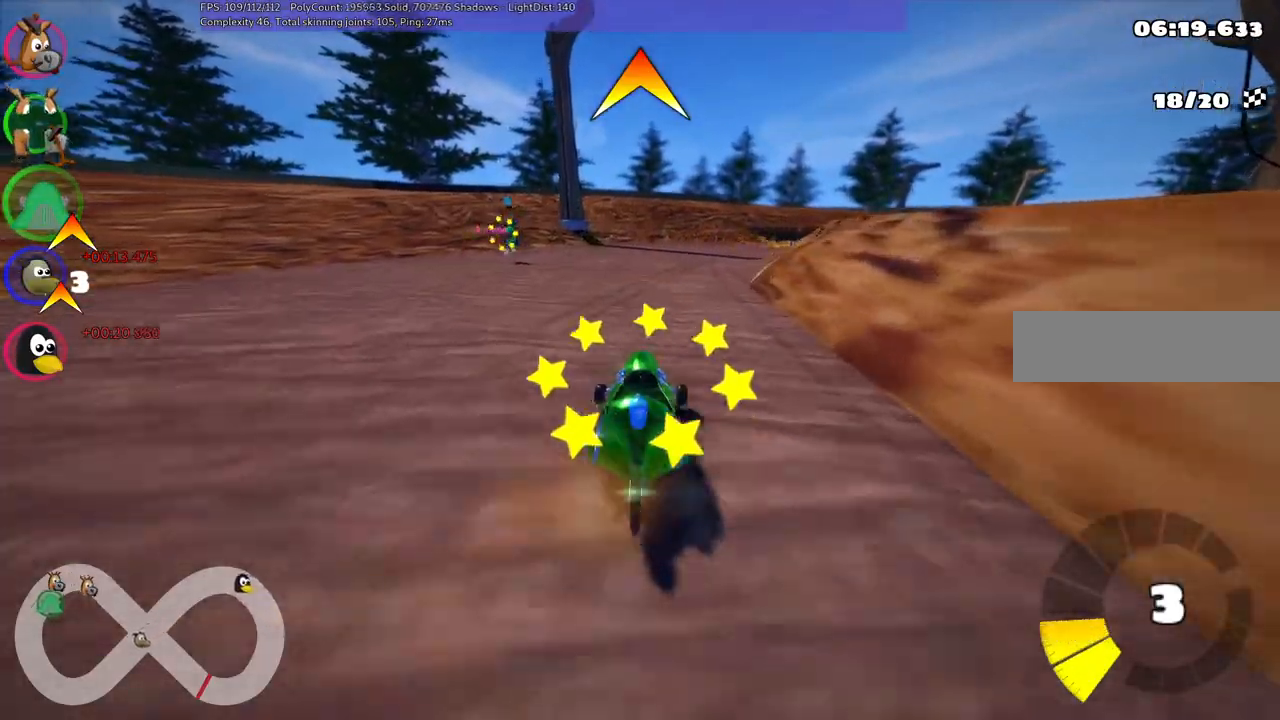
{"keys": ["left", "m", "right", "up"], "events": [[100, "left", "down"], [133, "right", "up"], [433, "right", "down"]]}
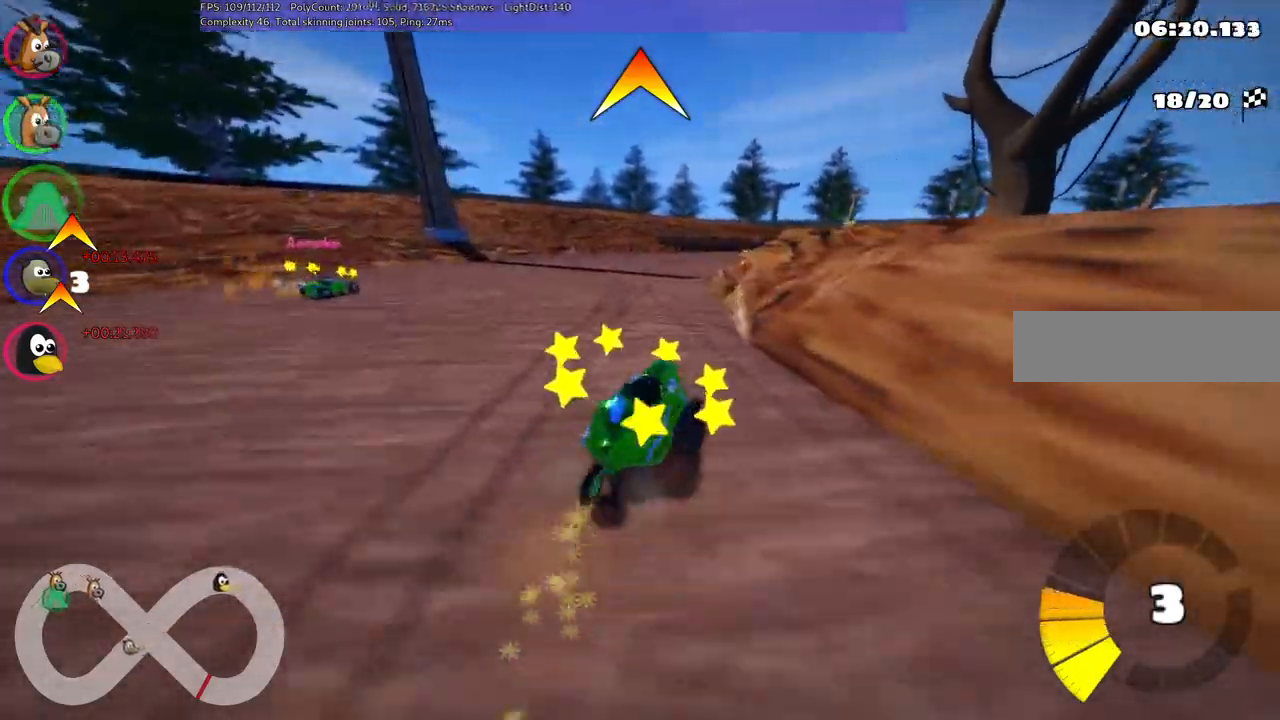
{"keys": ["left", "m", "up"], "events": [[67, "right", "up"], [400, "right", "down"], [500, "right", "up"]]}
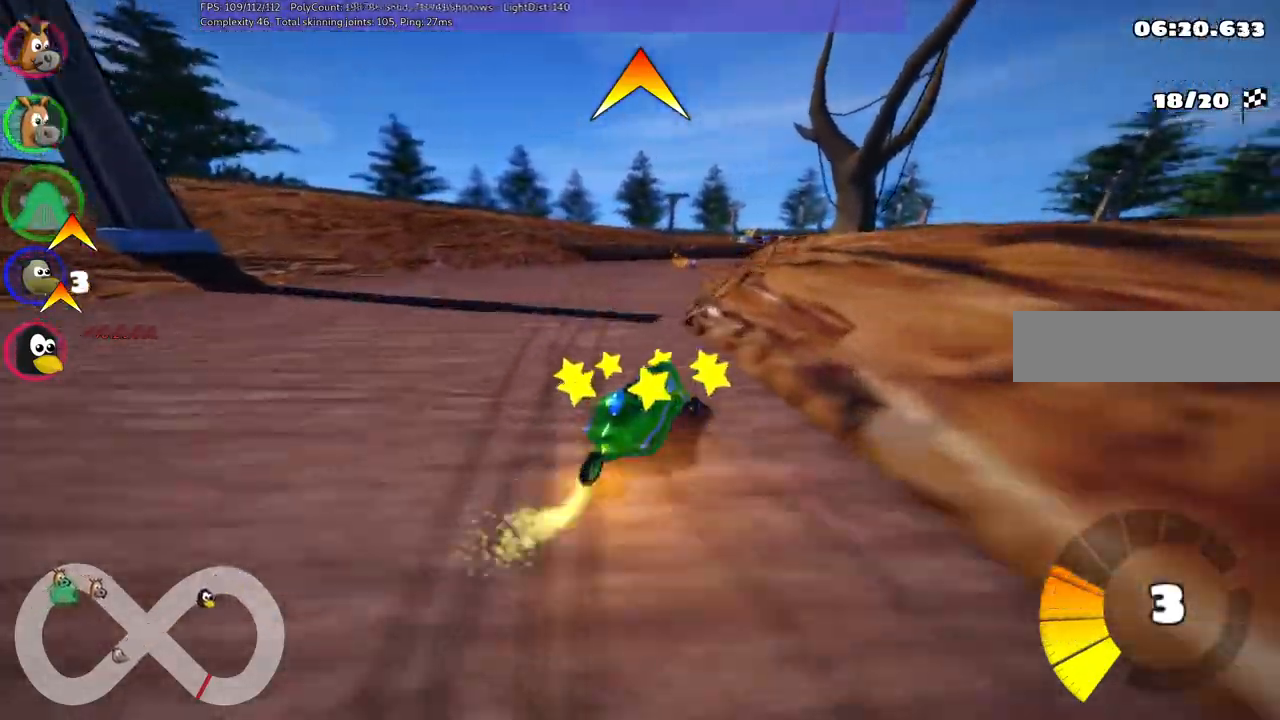
{"keys": ["n", "space", "up"], "events": [[150, "right", "down"], [300, "left", "up"], [300, "right", "up"], [383, "n", "down"], [433, "m", "up"], [433, "space", "down"]]}
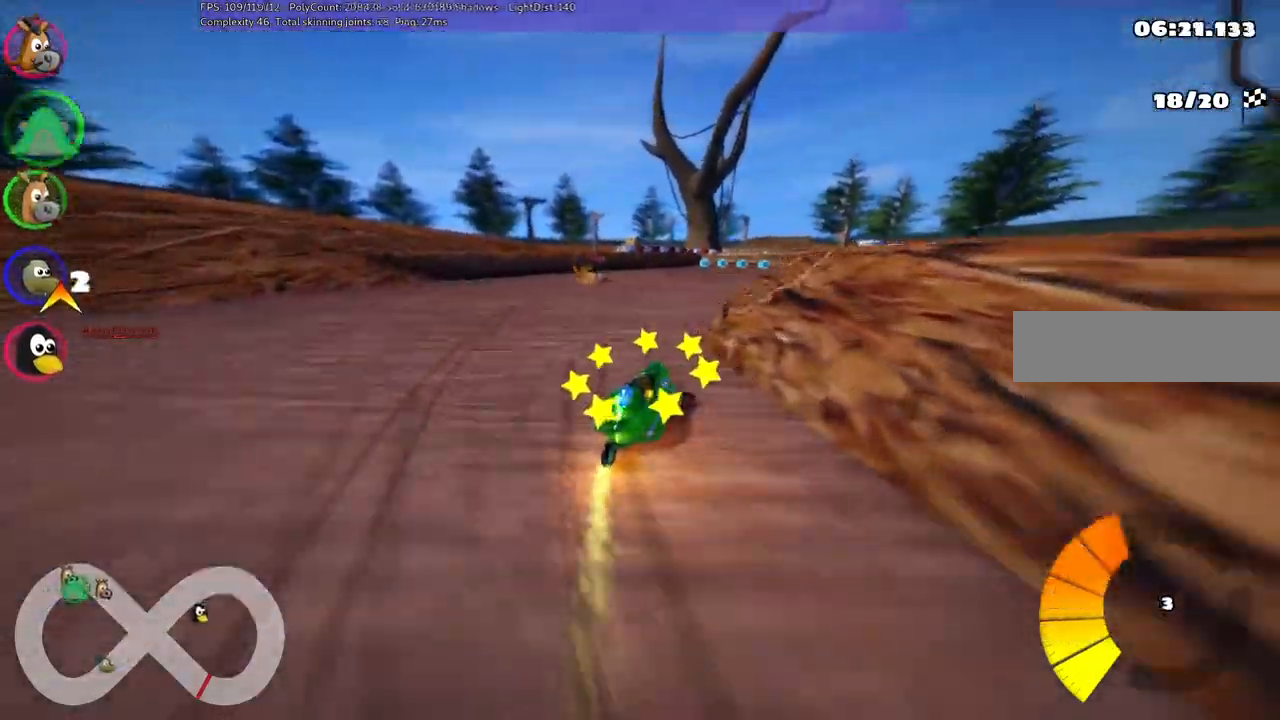
{"keys": ["up"], "events": [[33, "space", "up"], [167, "n", "up"], [267, "right", "down"], [400, "right", "up"]]}
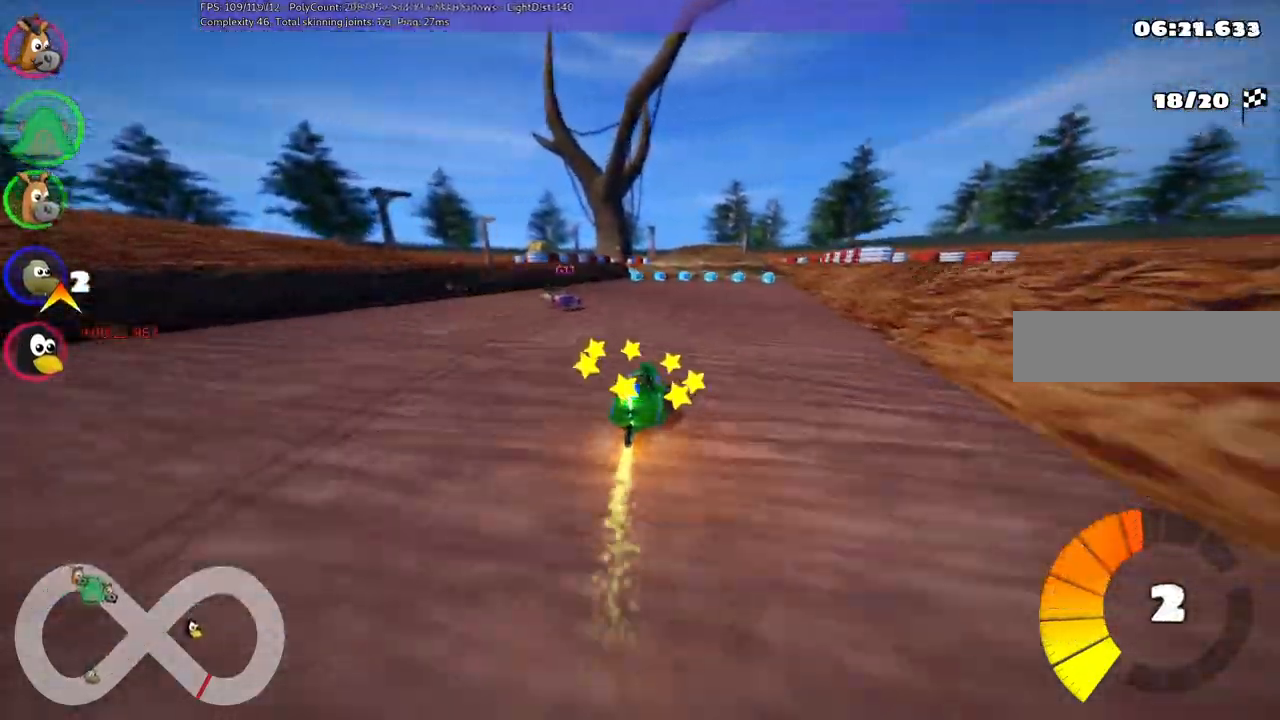
{"keys": ["up"], "events": [[233, "right", "down"], [383, "right", "up"]]}
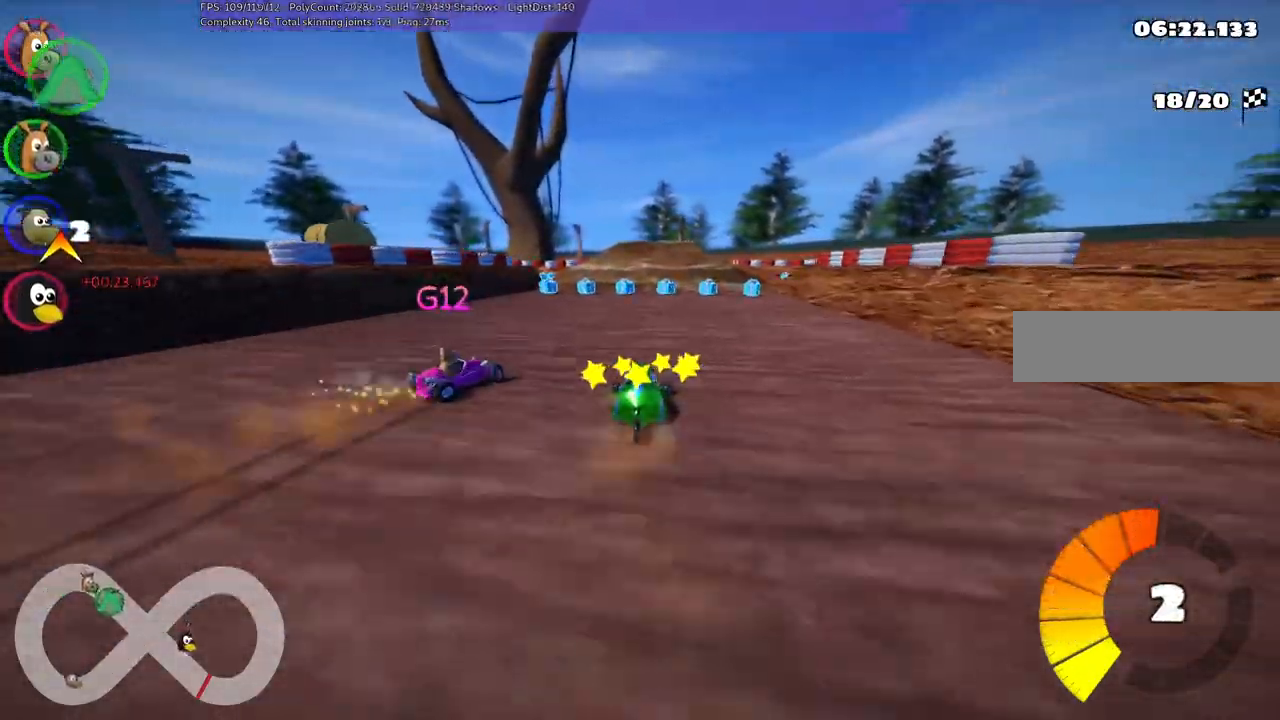
{"keys": ["up"], "events": [[133, "right", "down"], [217, "right", "up"]]}
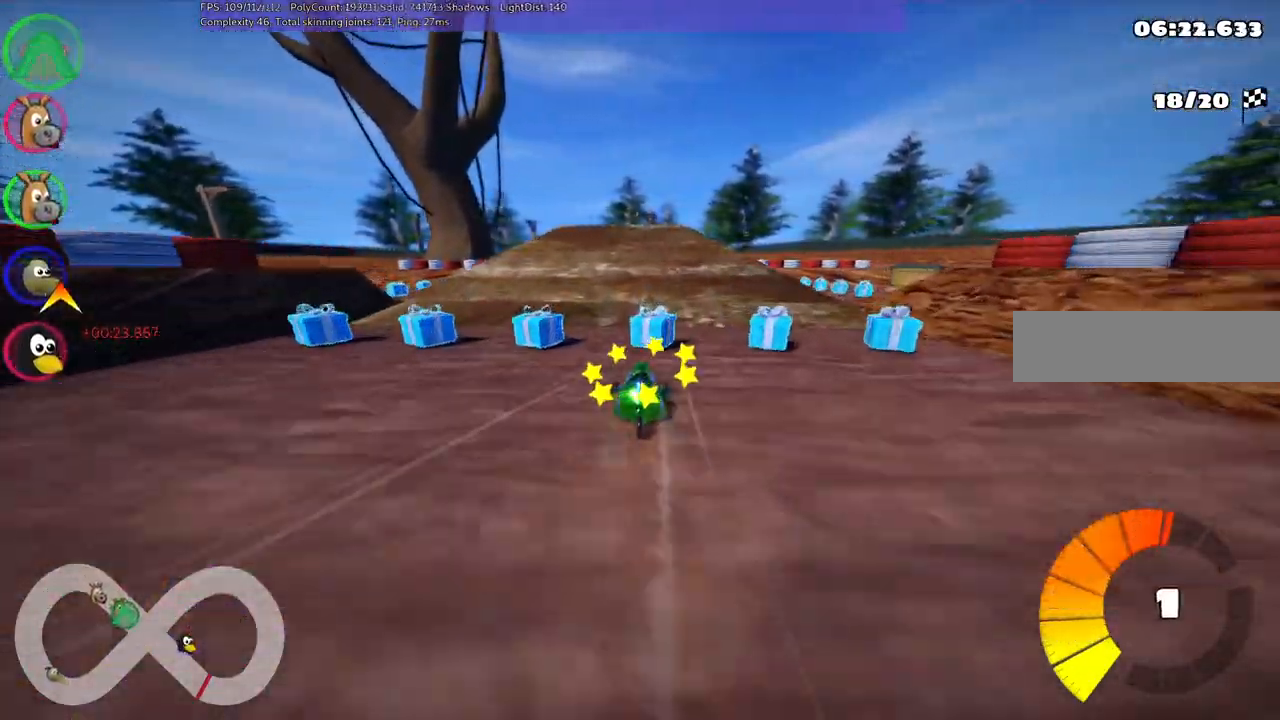
{"keys": ["b", "left", "space", "up"], "events": [[200, "right", "down"], [283, "right", "up"], [383, "b", "down"], [433, "space", "down"], [483, "left", "down"]]}
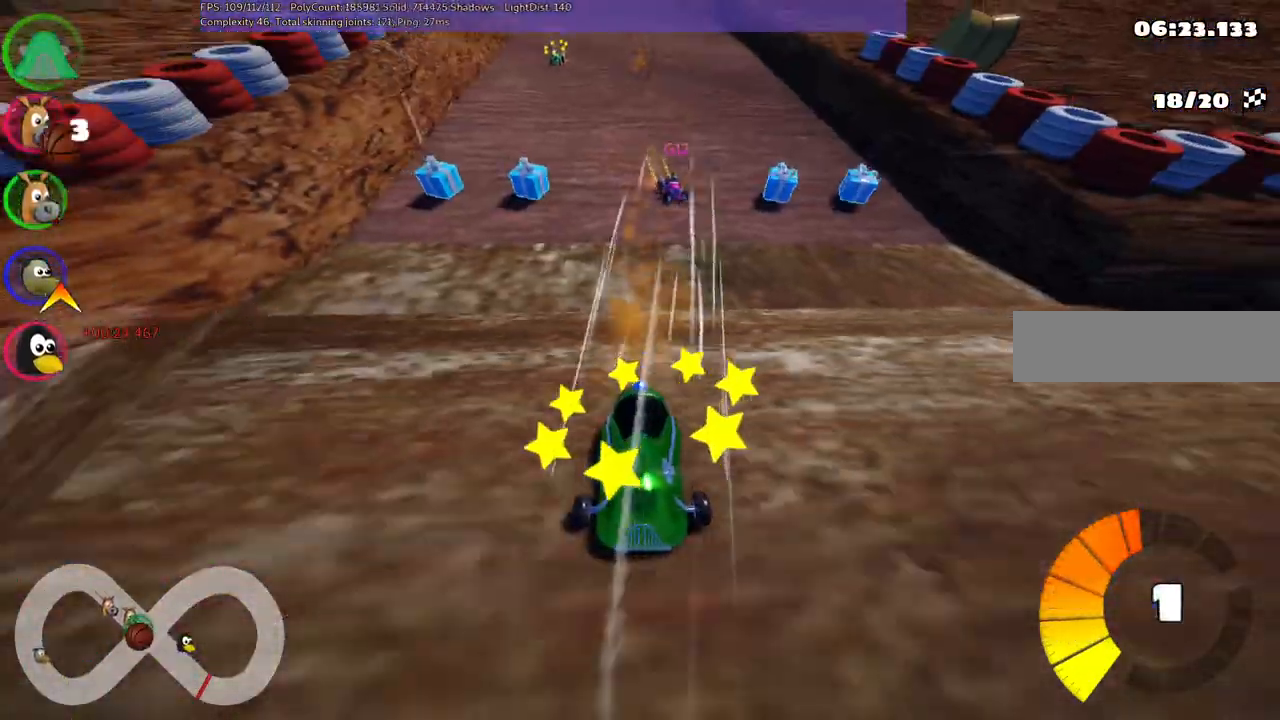
{"keys": ["up"], "events": [[17, "space", "up"], [117, "b", "up"], [400, "left", "up"]]}
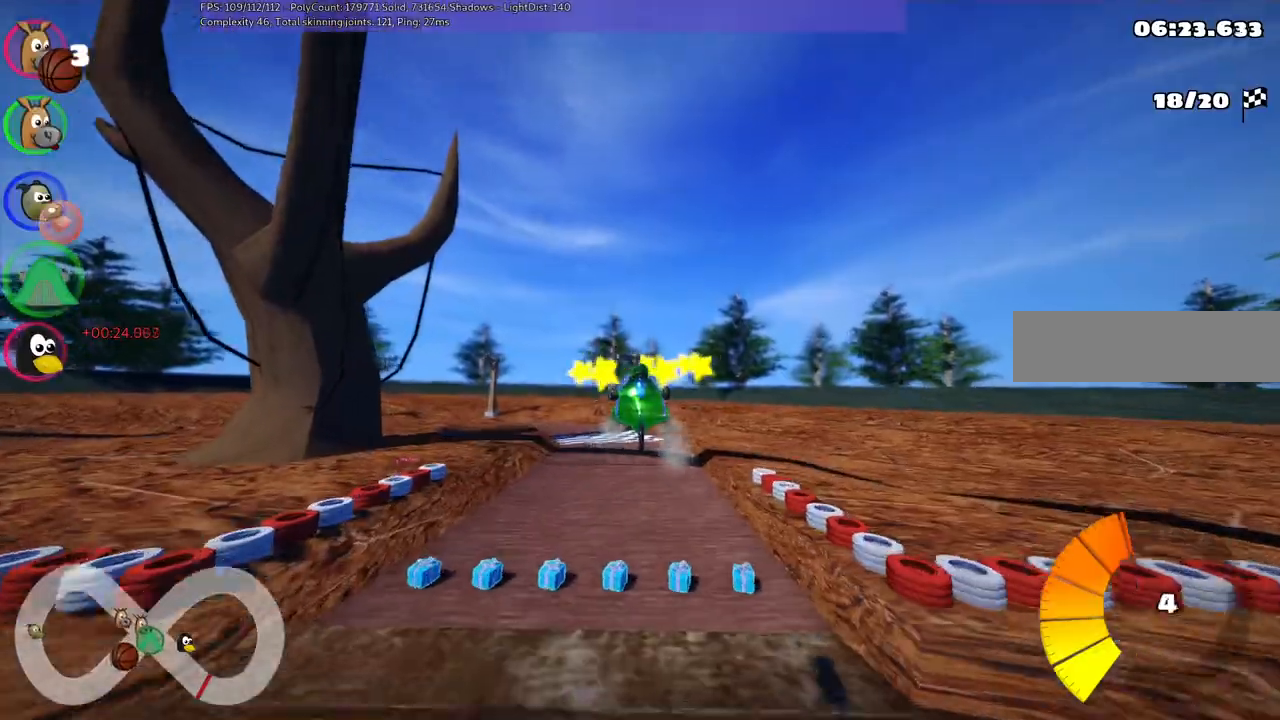
{"keys": ["left", "m", "up"], "events": [[83, "left", "down"], [100, "m", "down"]]}
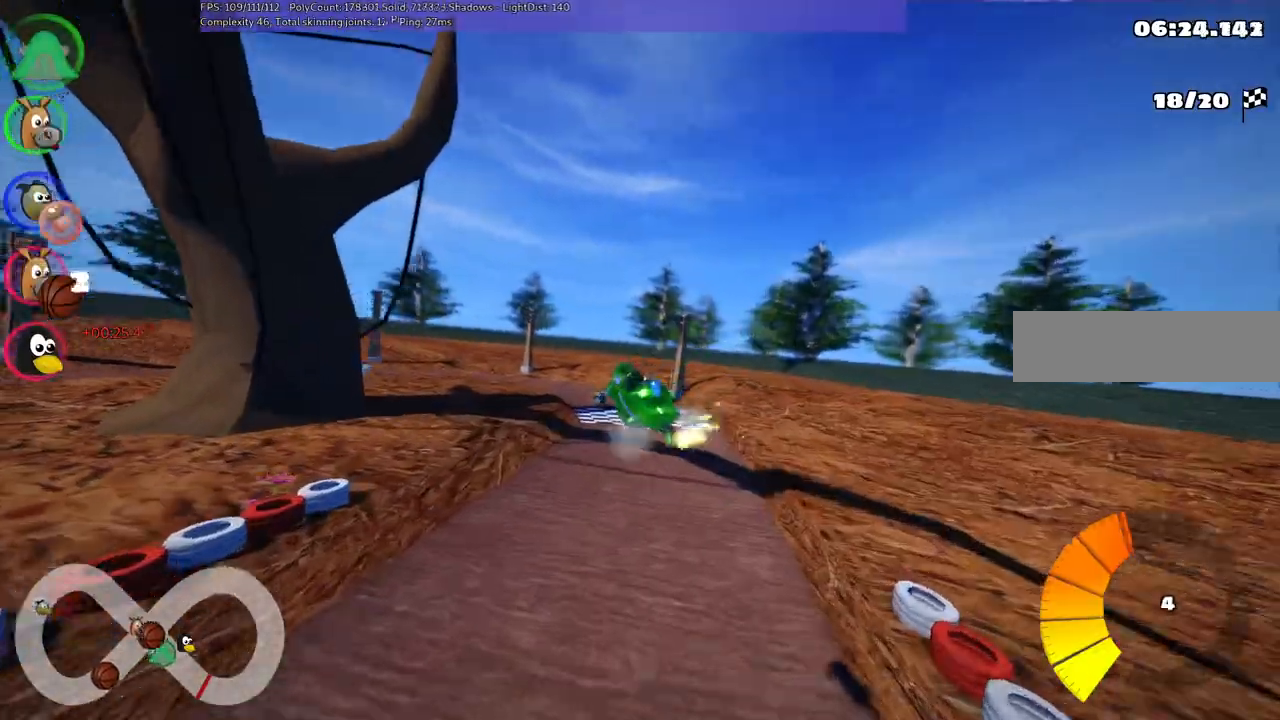
{"keys": ["left", "m", "up"], "events": []}
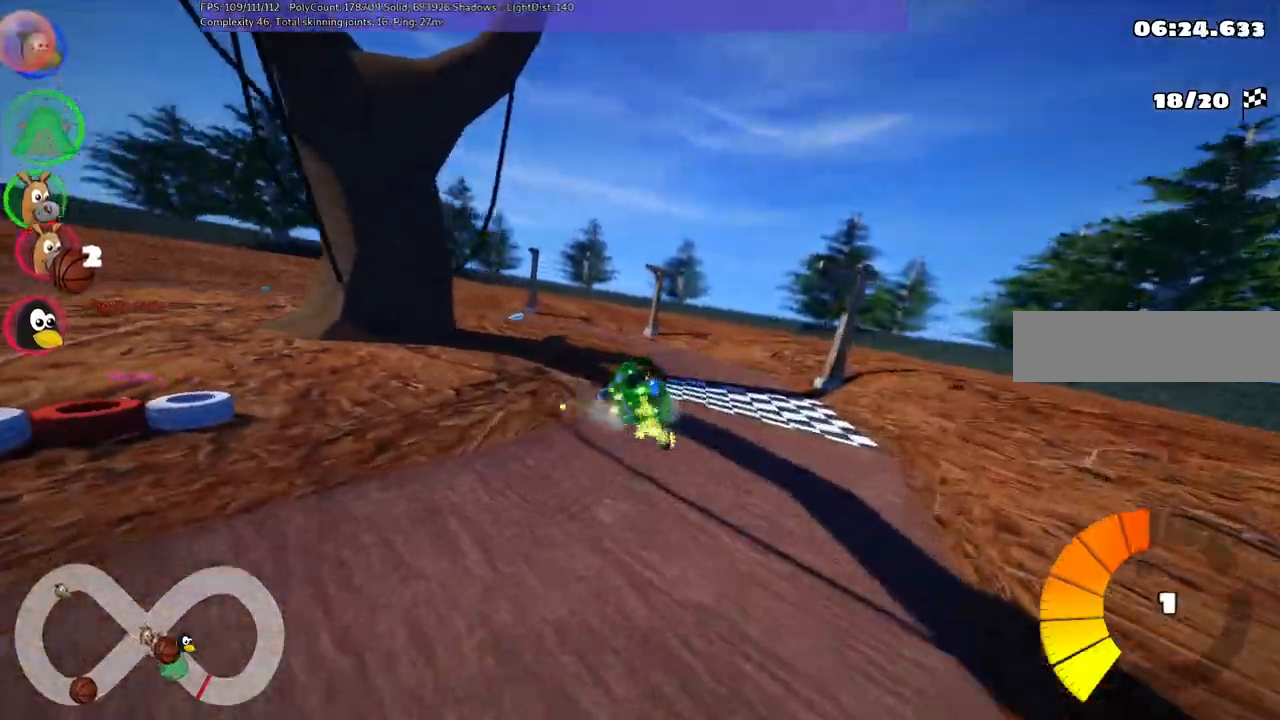
{"keys": ["up"], "events": [[133, "left", "up"], [283, "m", "up"]]}
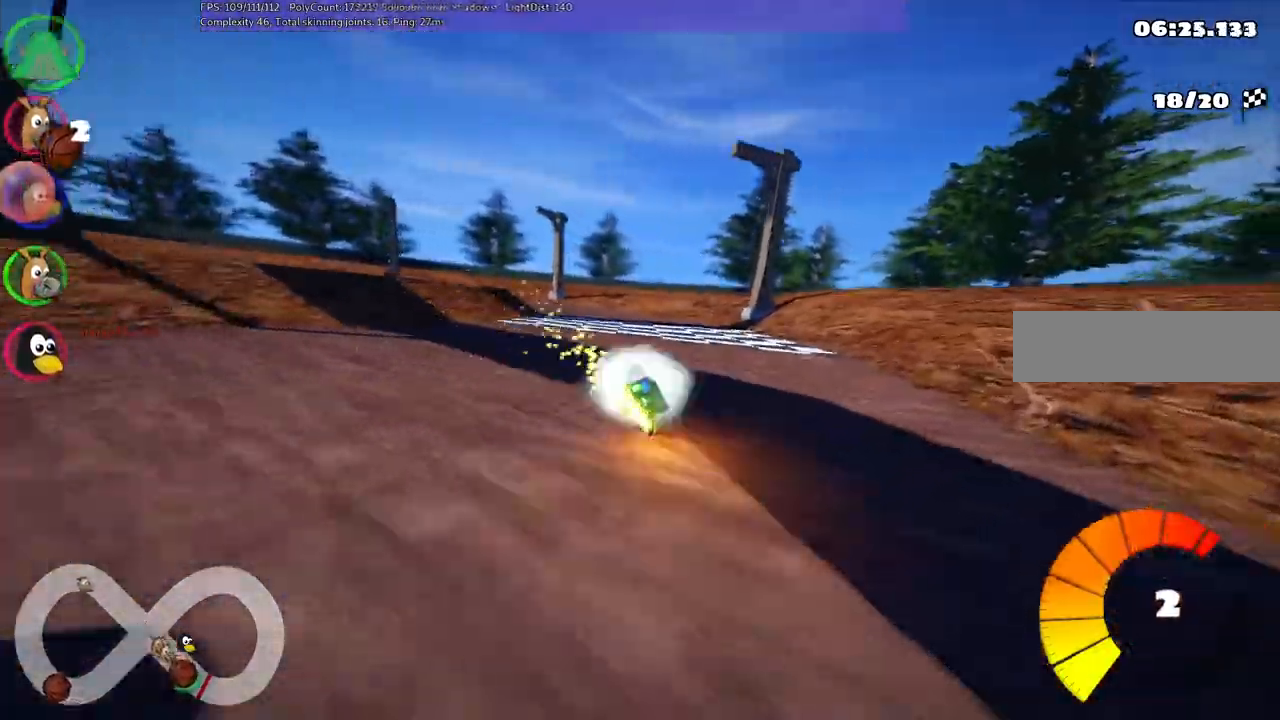
{"keys": ["left", "m", "up"], "events": [[300, "left", "down"], [300, "m", "down"]]}
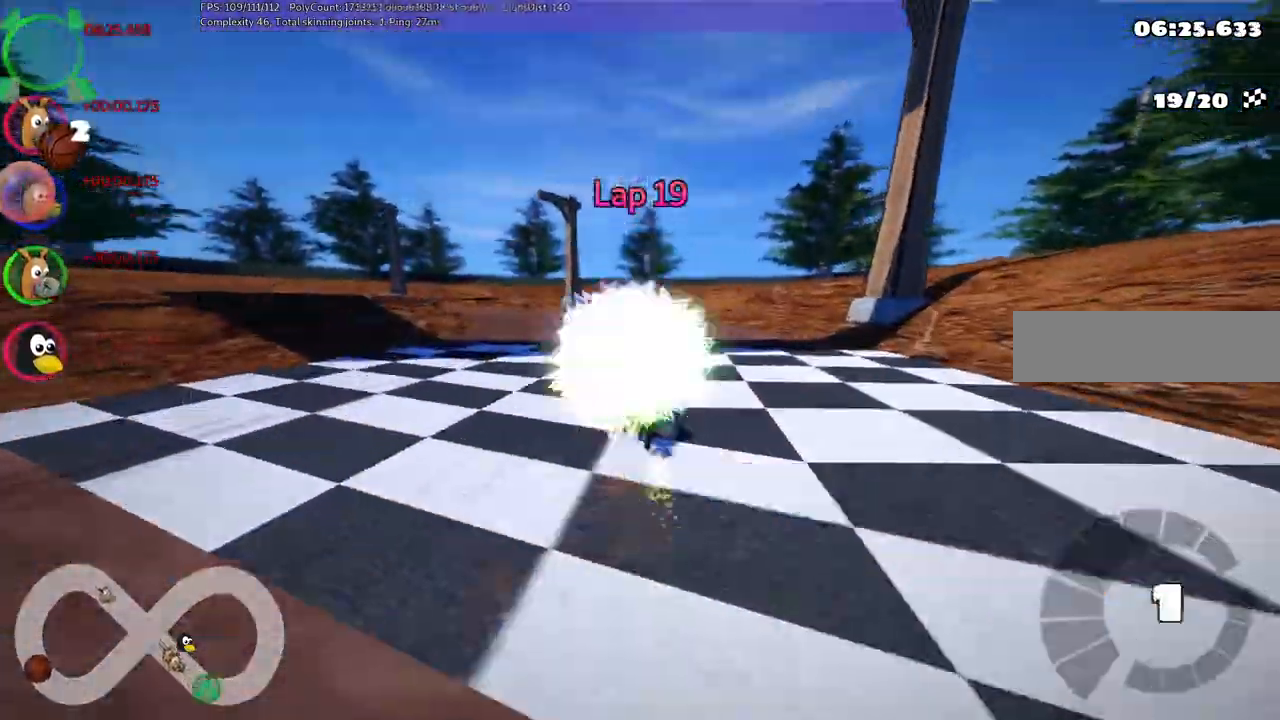
{"keys": ["up"], "events": [[133, "left", "up"], [133, "right", "down"], [317, "right", "up"], [417, "m", "up"]]}
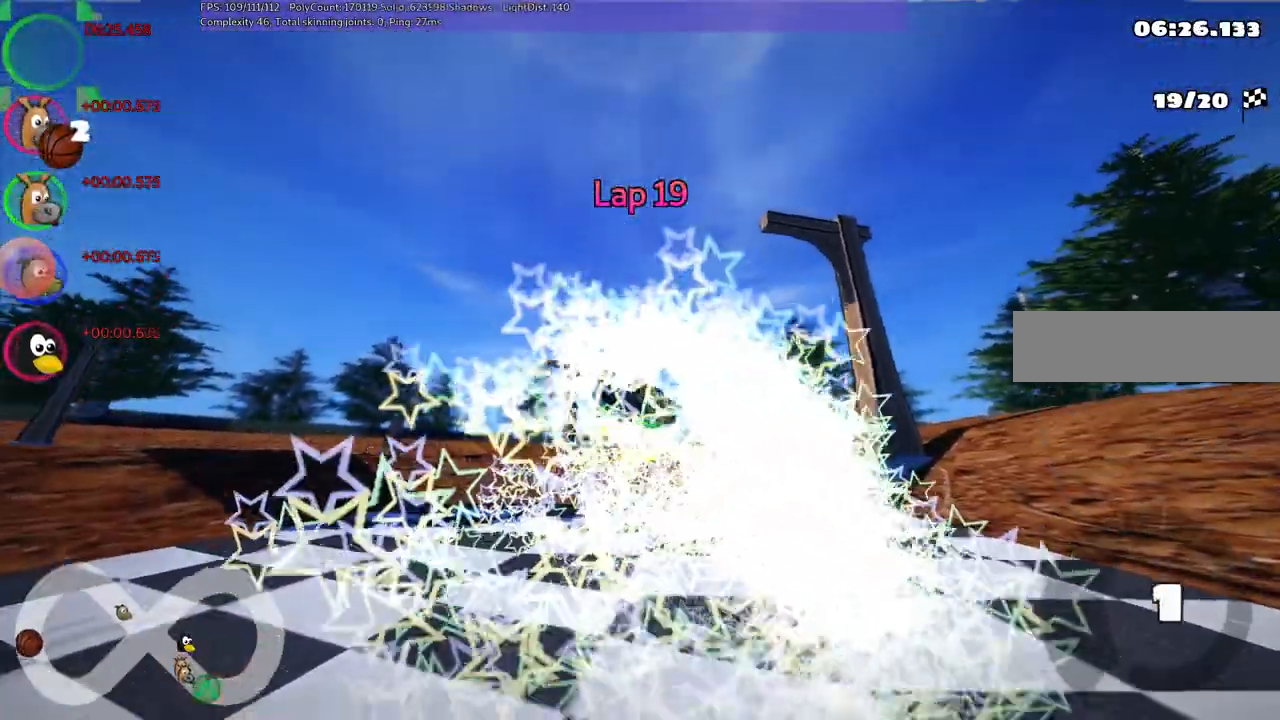
{"keys": ["up"], "events": []}
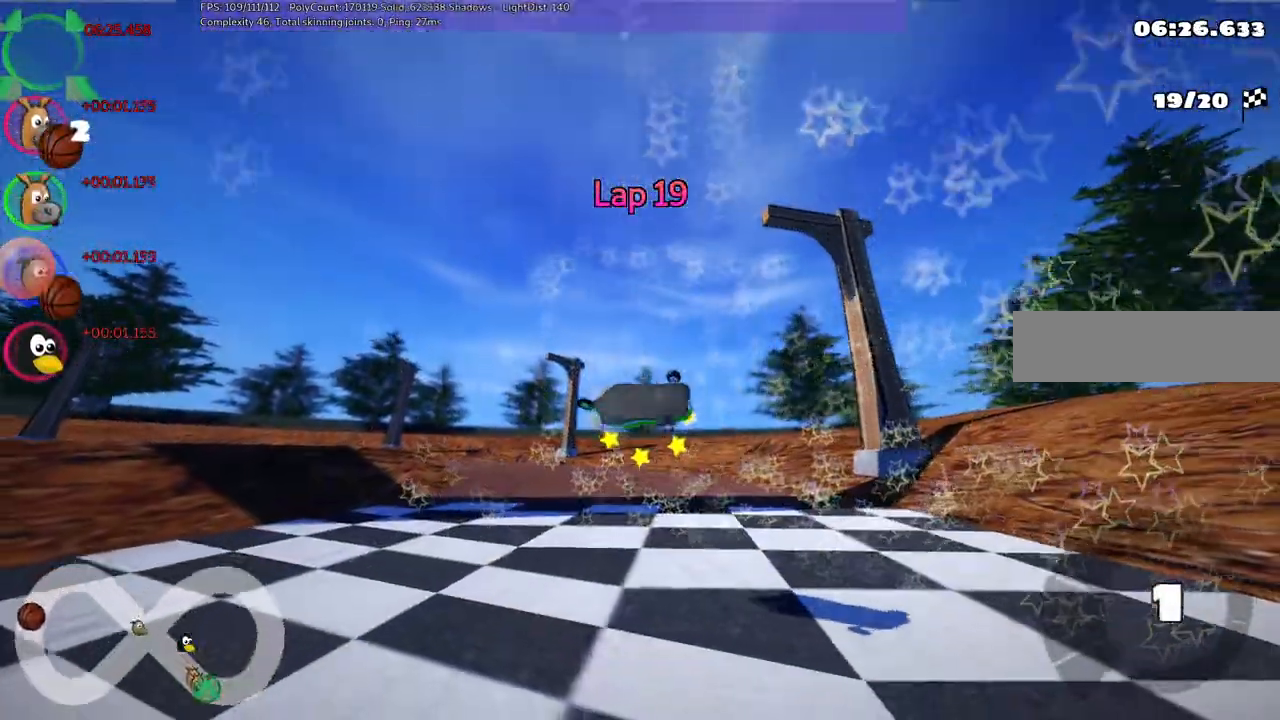
{"keys": ["up"], "events": []}
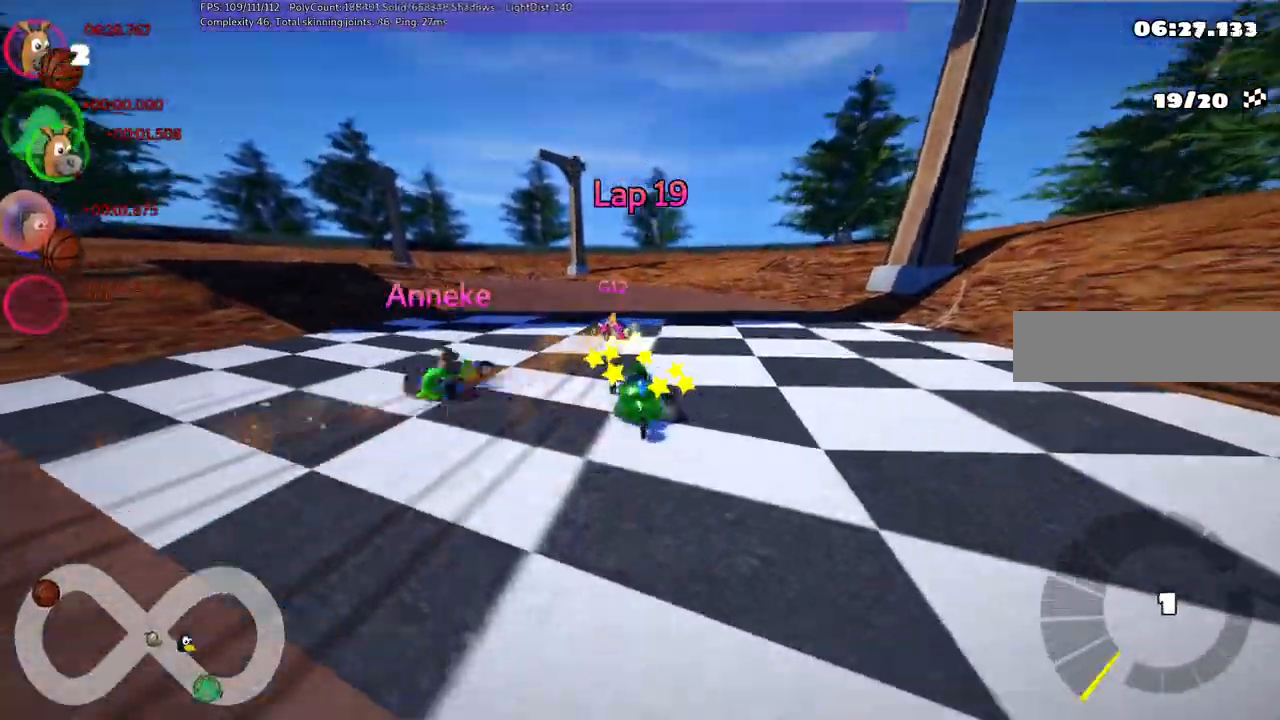
{"keys": ["up"], "events": []}
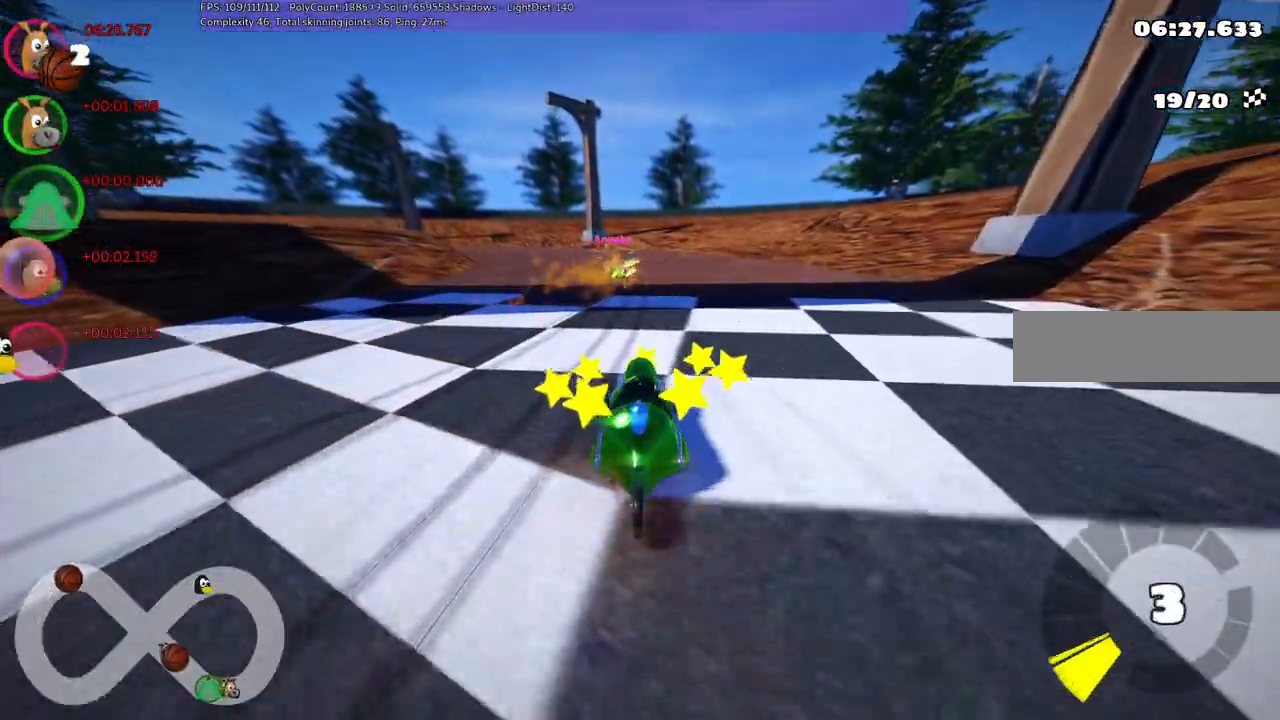
{"keys": ["m", "right", "up"]}
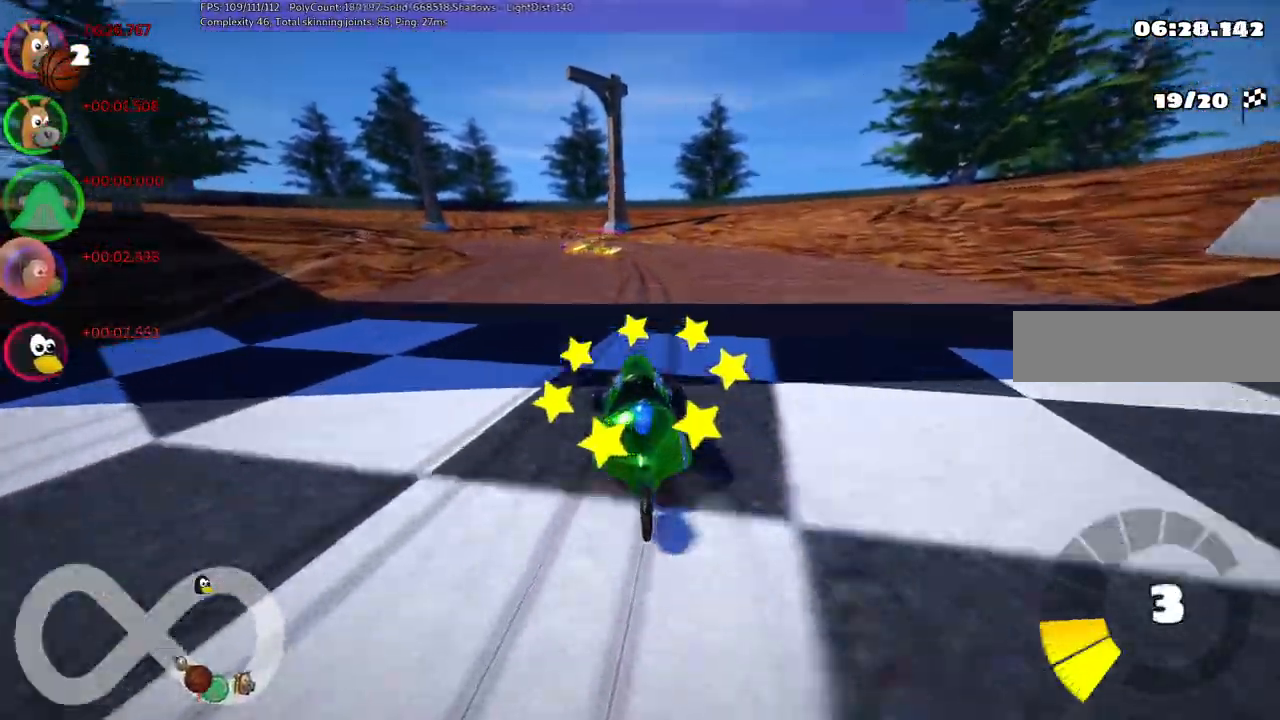
{"keys": ["m", "right", "up"], "events": [[100, "left", "down"], [250, "left", "up"]]}
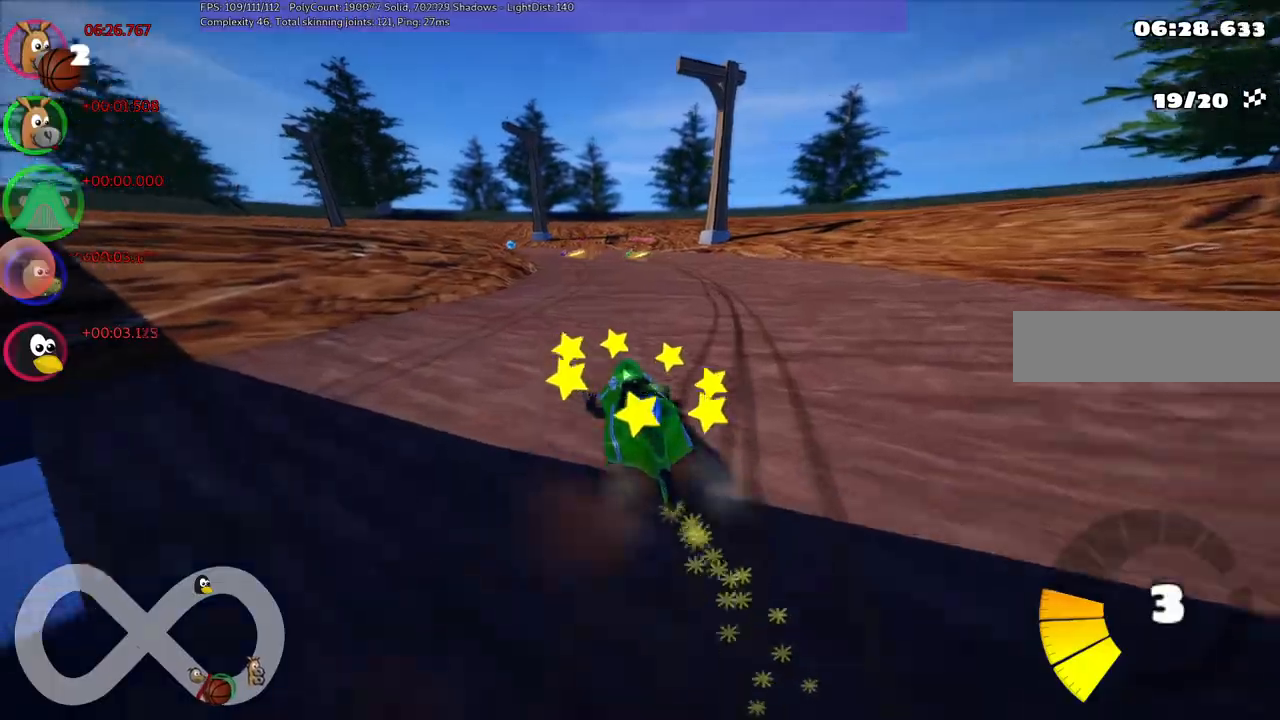
{"keys": ["m", "right", "up"], "events": [[317, "left", "down"], [417, "left", "up"]]}
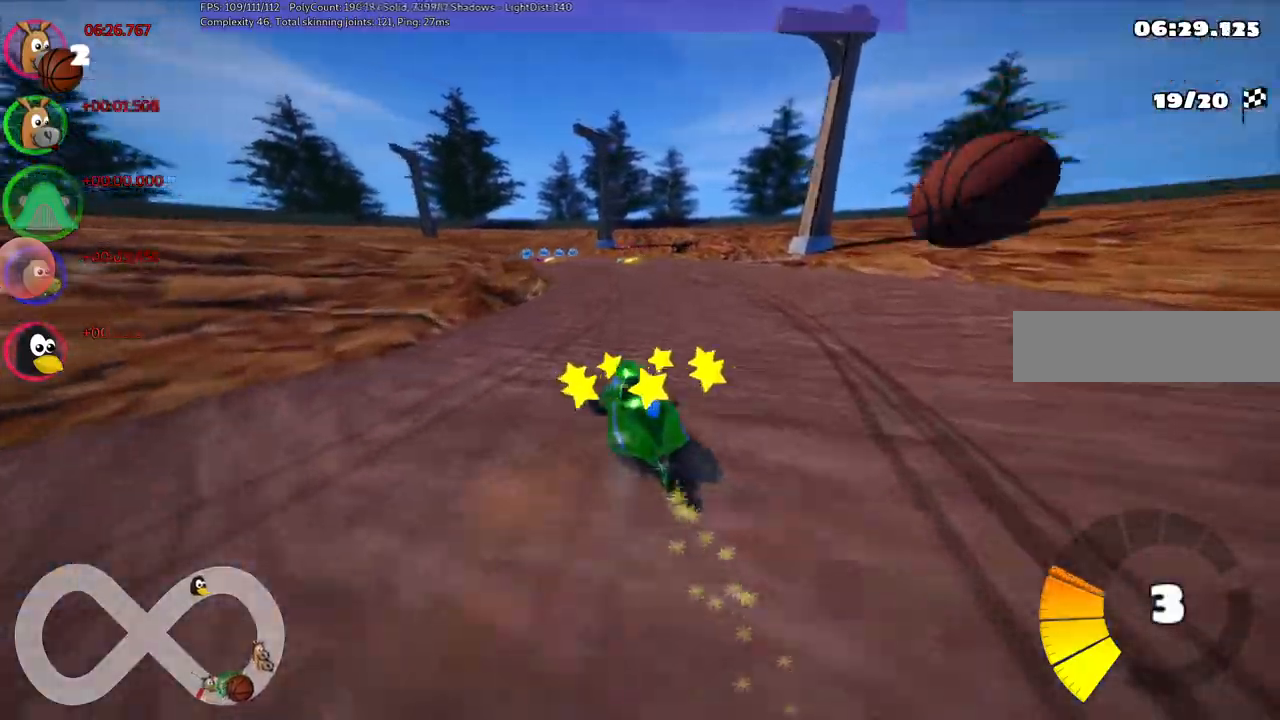
{"keys": ["m", "right", "up"], "events": [[100, "left", "down"], [150, "left", "up"], [333, "left", "down"], [433, "left", "up"]]}
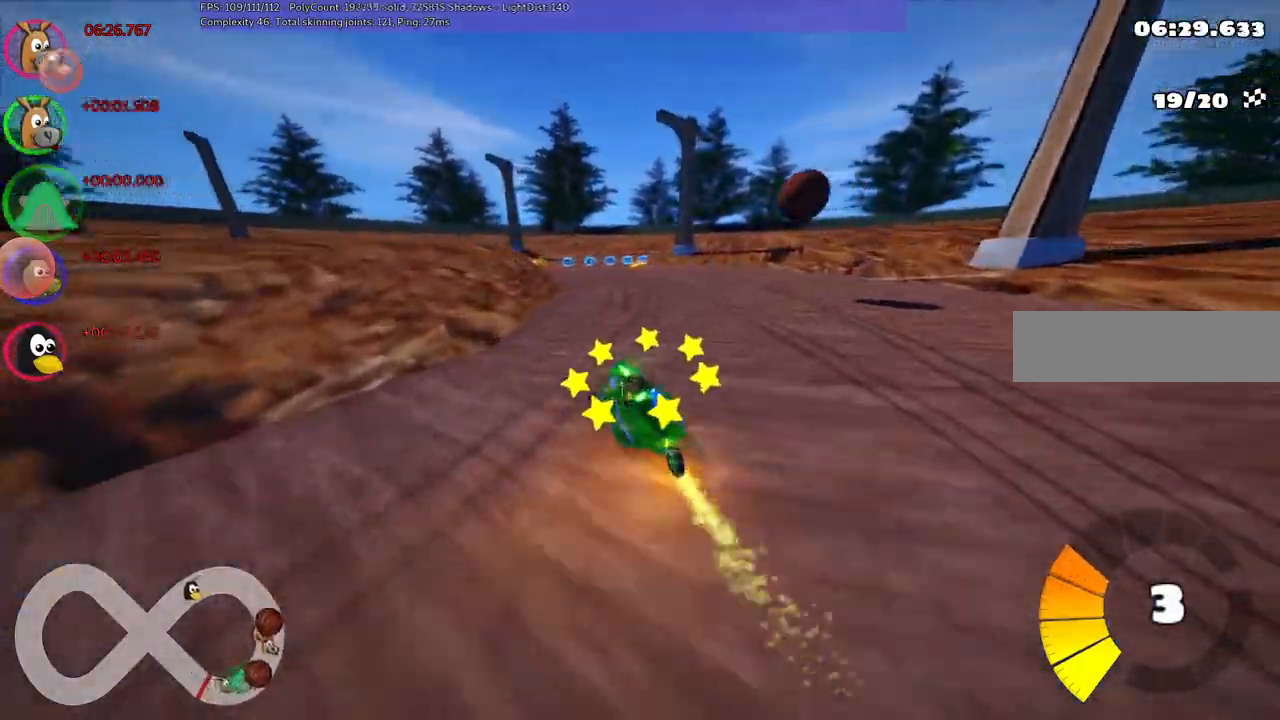
{"keys": ["m", "right", "up"], "events": [[83, "left", "down"], [217, "left", "up"], [317, "left", "down"], [417, "left", "up"]]}
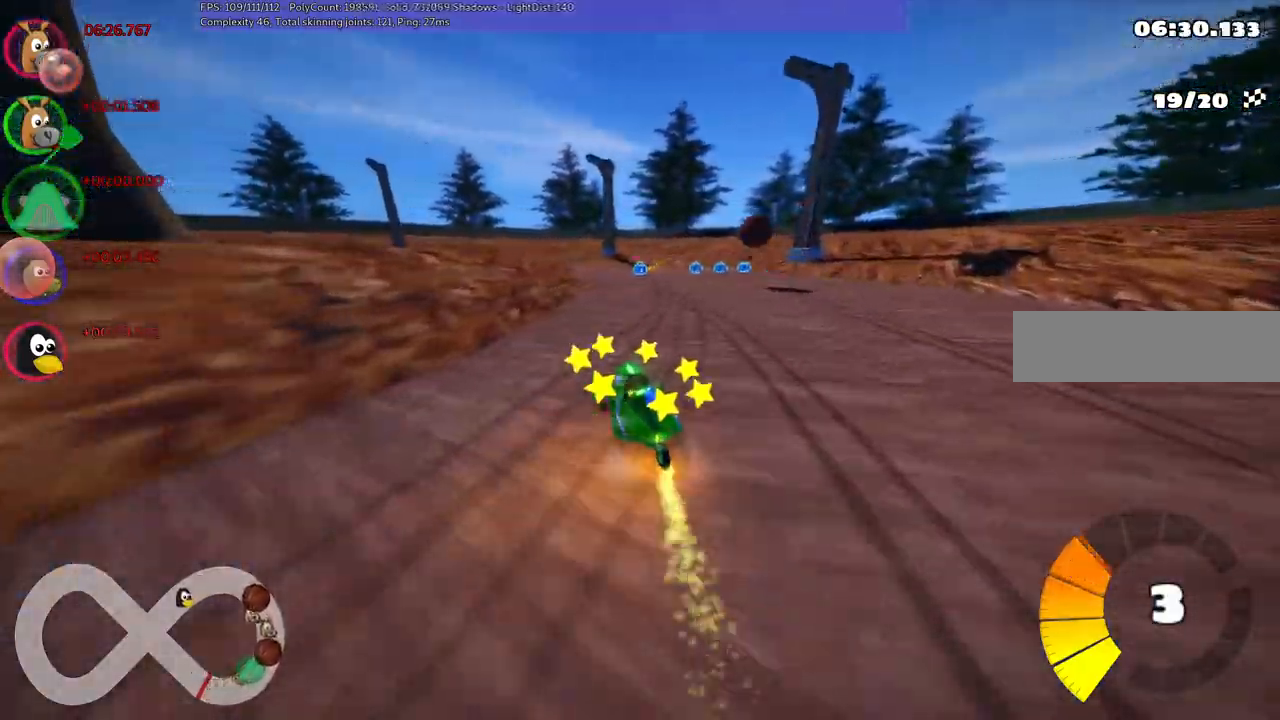
{"keys": ["m", "right", "up"], "events": []}
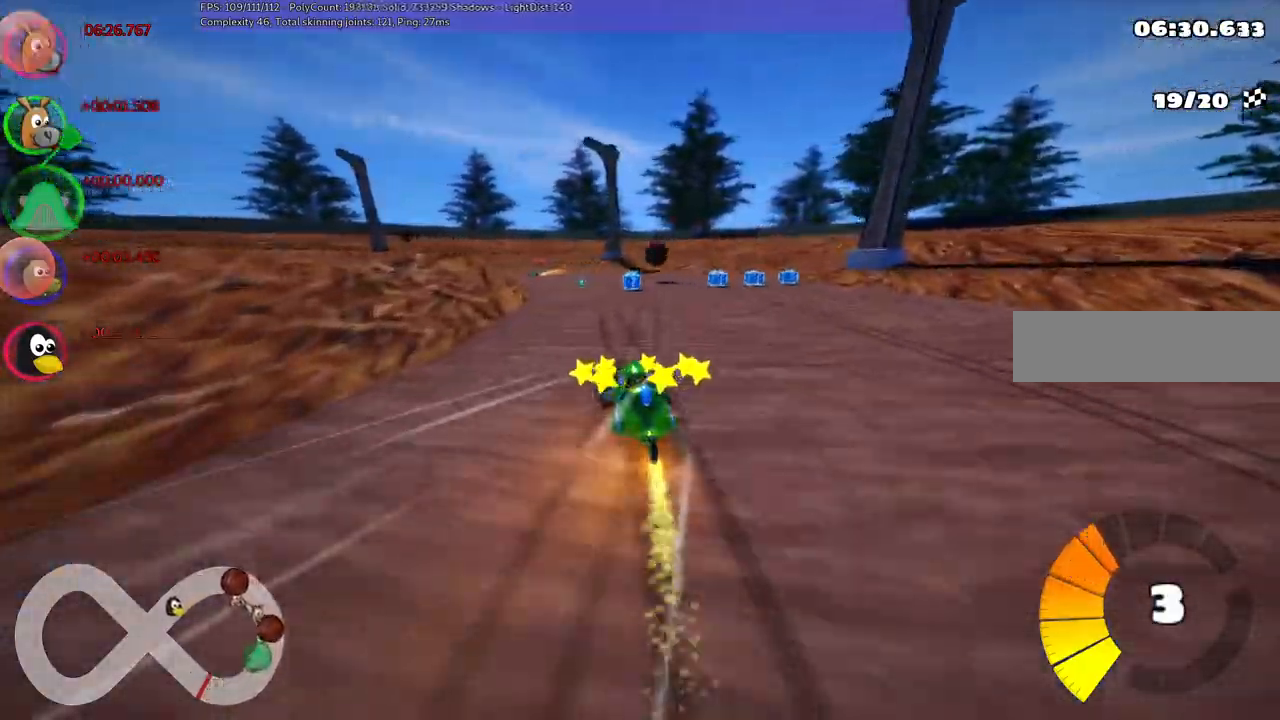
{"keys": ["left", "m", "up"], "events": [[350, "right", "up"], [450, "left", "down"]]}
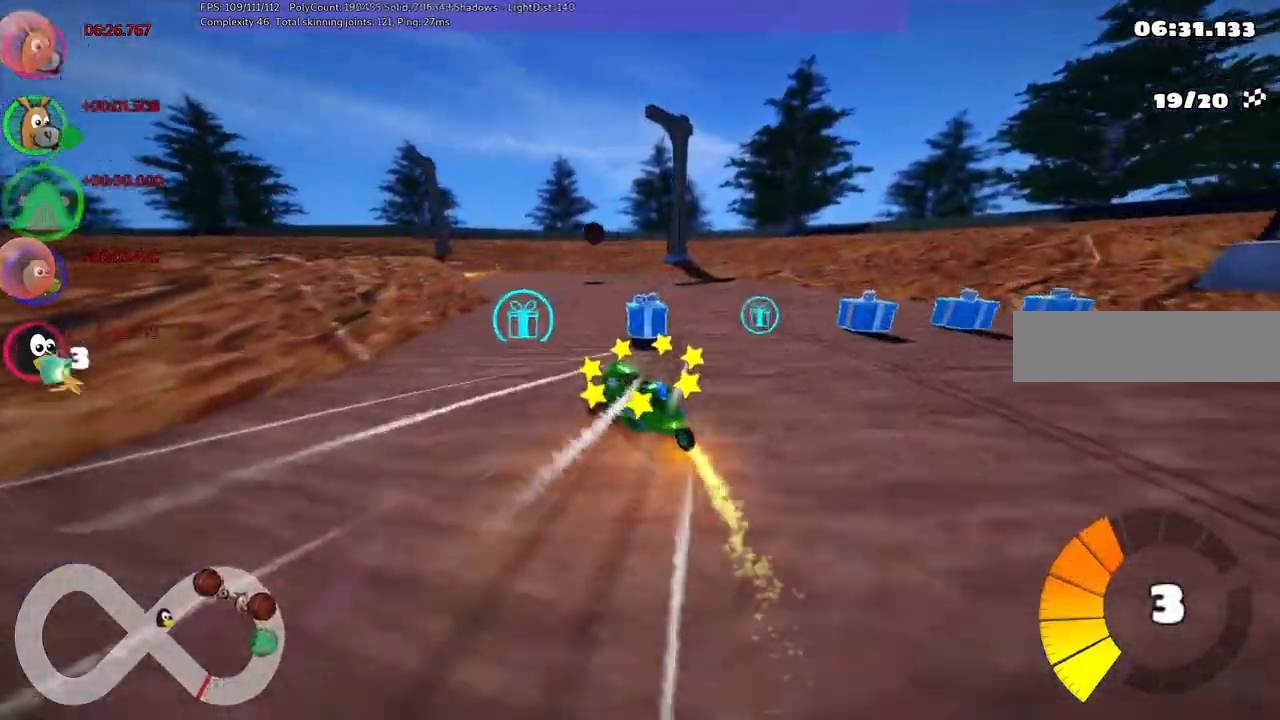
{"keys": ["right", "up"], "events": [[50, "m", "up"], [183, "left", "up"], [433, "right", "down"]]}
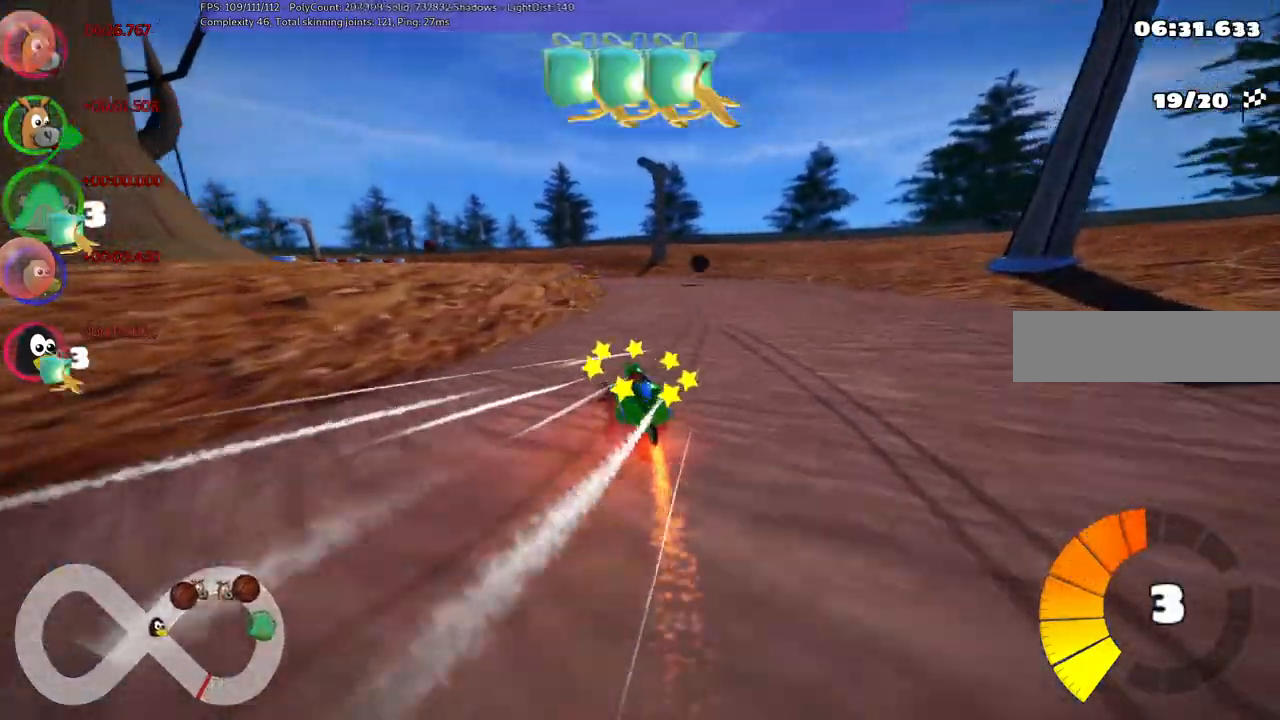
{"keys": ["m", "right", "up"], "events": [[117, "right", "up"], [267, "left", "down"], [267, "m", "down"], [300, "right", "down"], [350, "left", "up"]]}